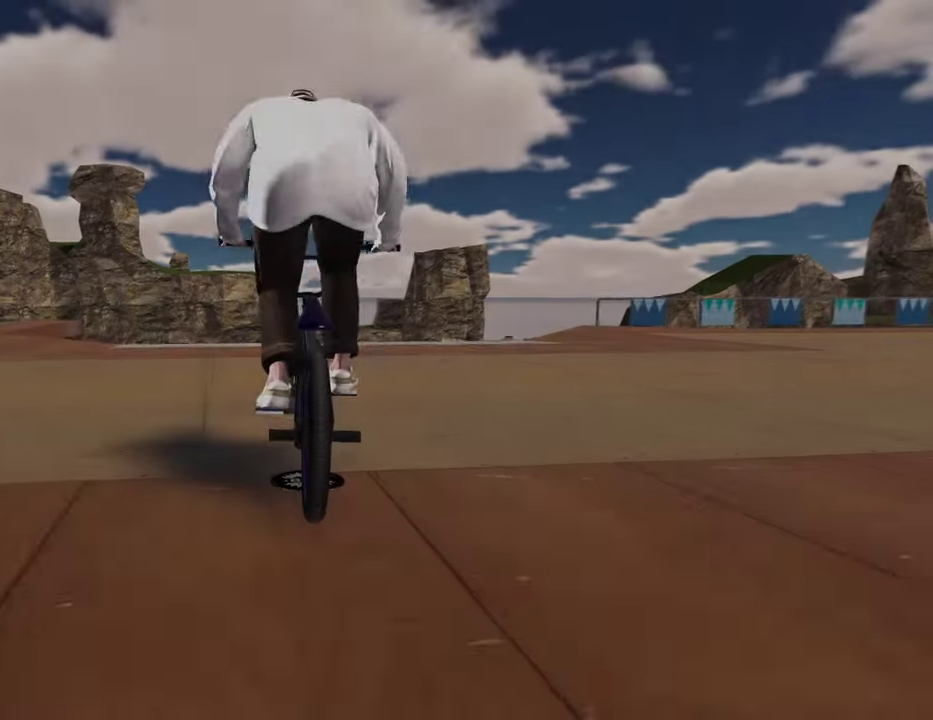
Gameplay with a controller (Xbox layout); each line is a JSON object with the inputs held at the frame after it (dt_ms = milliseconds from this image to that frame). "events" lists button and stick changes between this image and that frame as [ms after this image, input, new state], when the widget could be followed in between.
{"dt_ms": 500, "buttons": ["A"], "left_stick": "up-right", "right_stick": "center", "events": [[267, "left_stick", "up-right"]]}
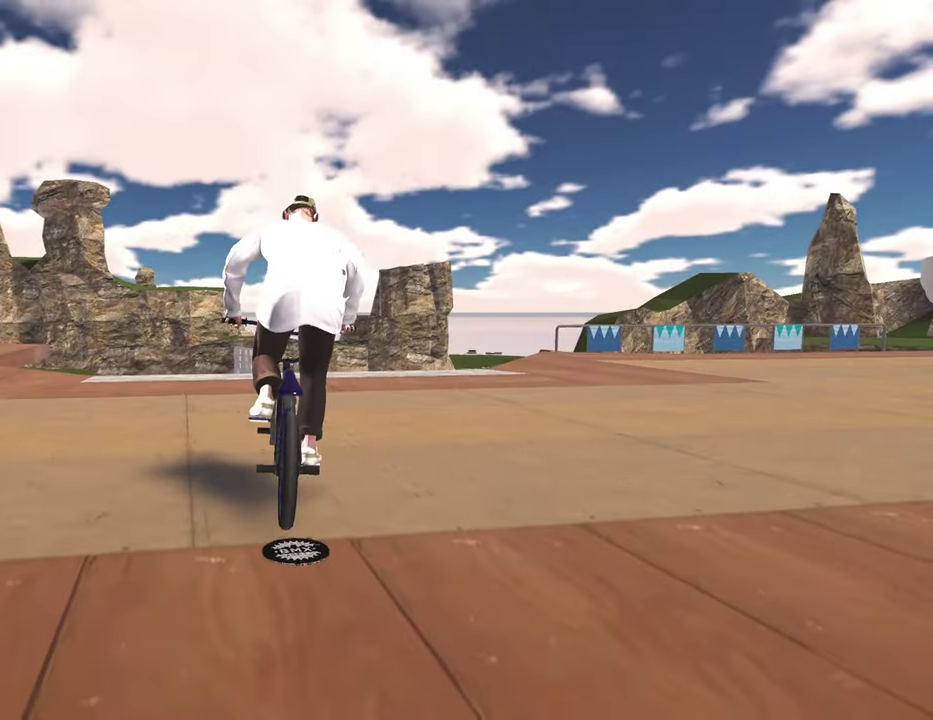
{"dt_ms": 300, "buttons": ["A"], "left_stick": "up-right", "right_stick": "center", "events": []}
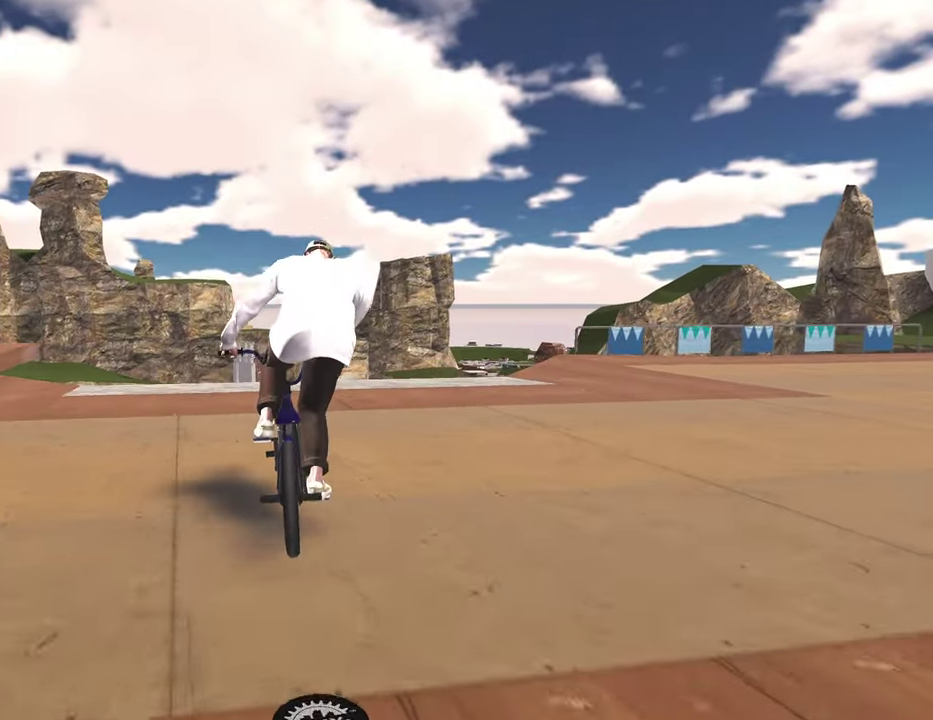
{"dt_ms": 900, "buttons": ["R2"], "left_stick": "left", "right_stick": "left", "events": [[17, "A", "up"], [133, "left_stick", "center"], [500, "R2", "down"], [550, "left_stick", "left"], [550, "right_stick", "left"]]}
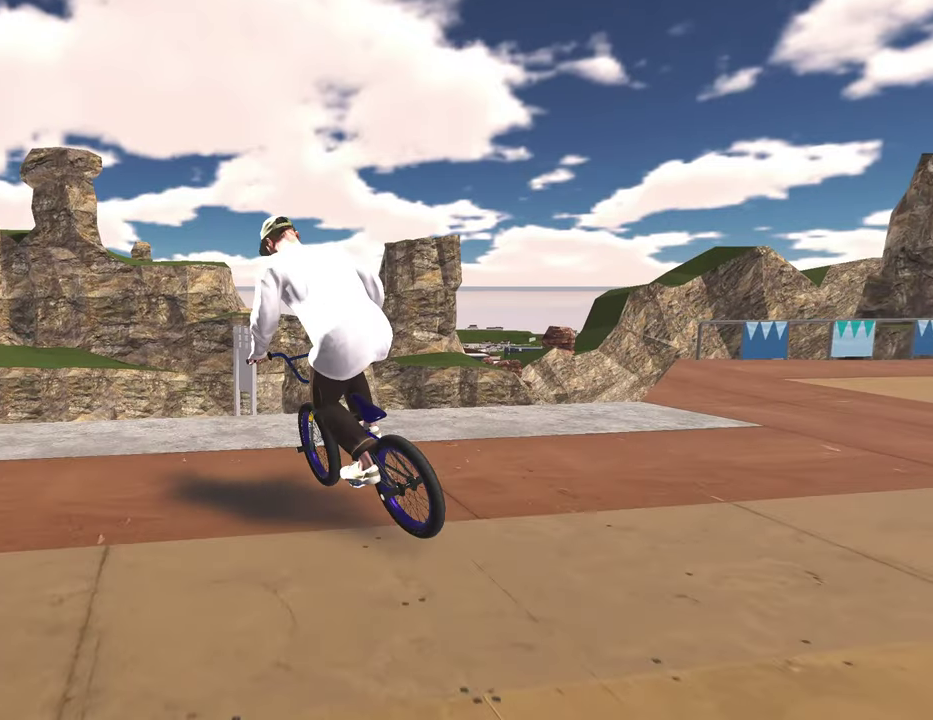
{"dt_ms": 300, "buttons": ["R2"], "left_stick": "right", "right_stick": "right", "events": [[67, "left_stick", "center"], [67, "right_stick", "center"], [150, "left_stick", "right"], [150, "right_stick", "right"]]}
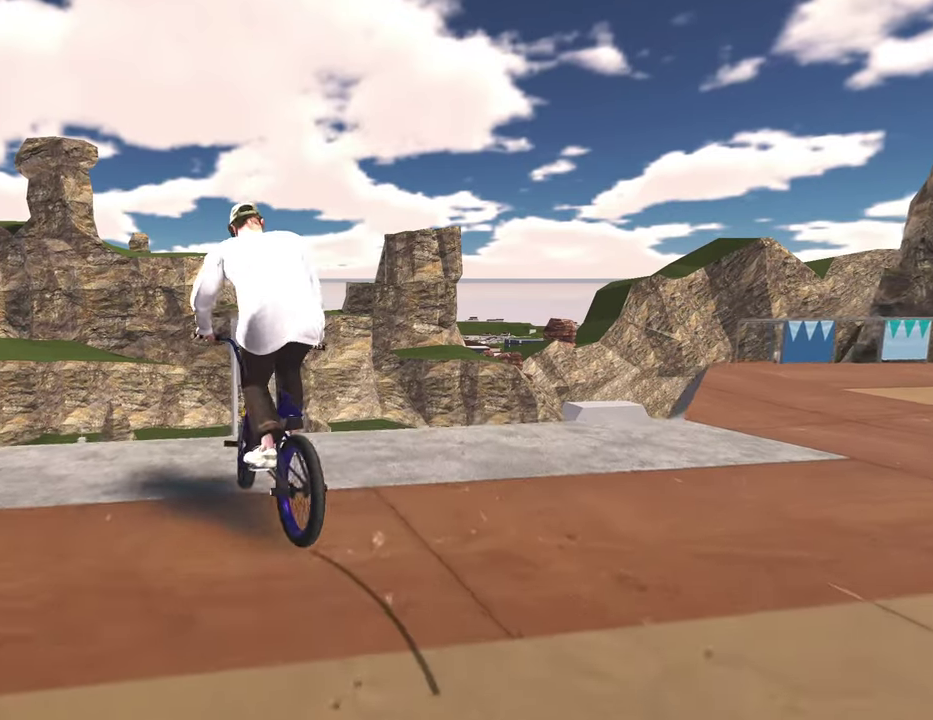
{"dt_ms": 500, "buttons": [], "left_stick": "center", "right_stick": "center", "events": [[117, "left_stick", "center"], [167, "right_stick", "center"], [233, "left_stick", "left"], [250, "R2", "up"], [350, "left_stick", "center"]]}
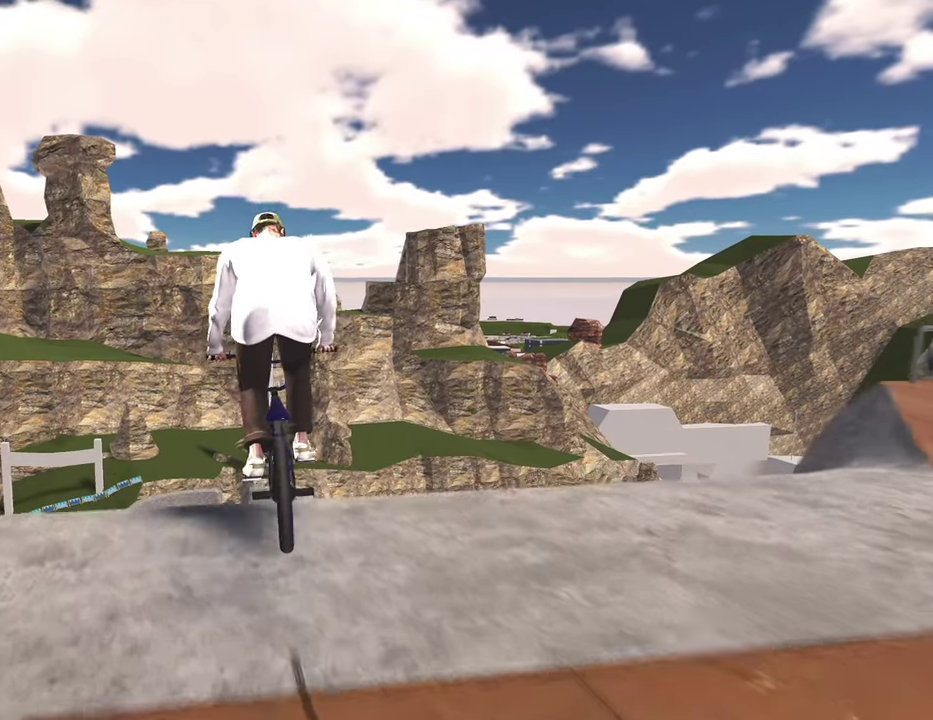
{"dt_ms": 500, "buttons": [], "left_stick": "down", "right_stick": "down", "events": [[17, "left_stick", "down"], [17, "right_stick", "down"]]}
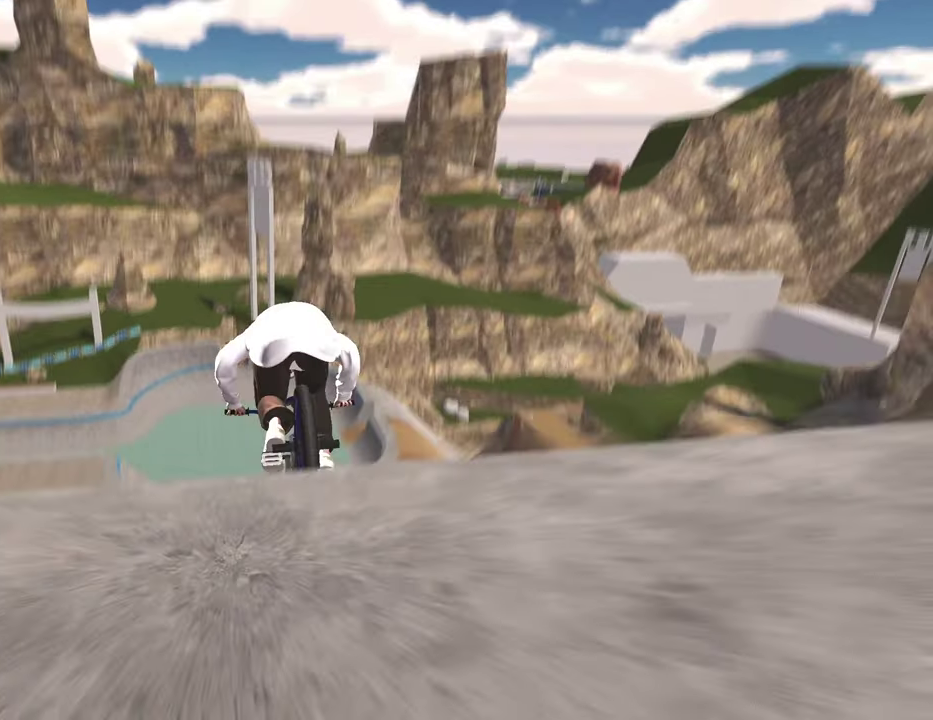
{"dt_ms": 400, "buttons": [], "left_stick": "down", "right_stick": "down", "events": []}
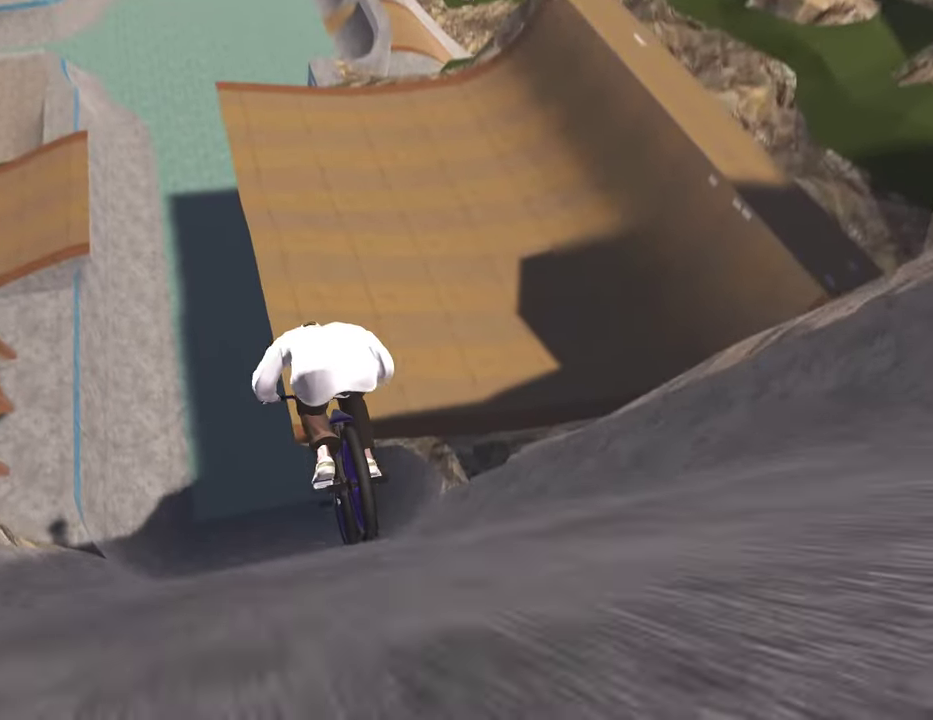
{"dt_ms": 800, "buttons": ["B"], "left_stick": "center", "right_stick": "center", "events": [[133, "right_stick", "center"], [183, "left_stick", "center"], [200, "B", "down"]]}
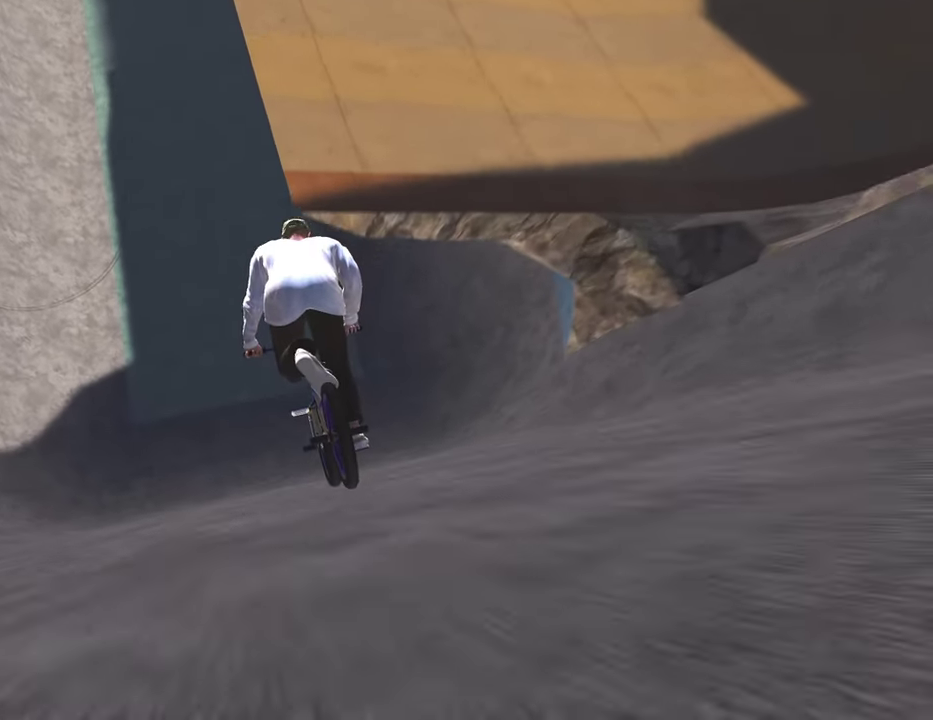
{"dt_ms": 300, "buttons": [], "left_stick": "center", "right_stick": "center", "events": [[300, "B", "up"]]}
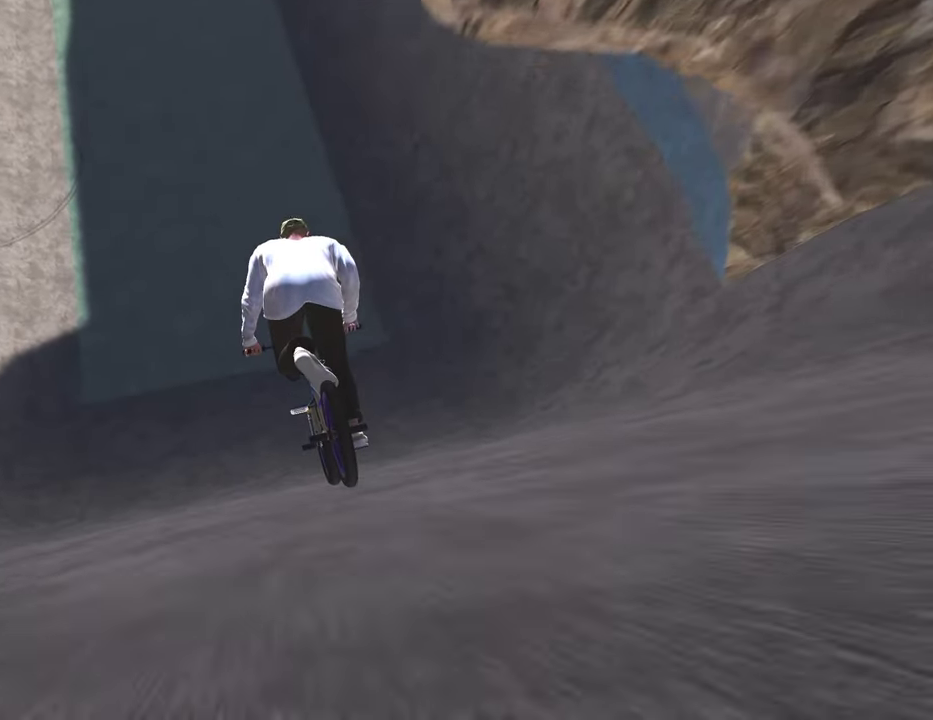
{"dt_ms": 500, "buttons": [], "left_stick": "center", "right_stick": "center", "events": [[300, "left_stick", "down-left"], [450, "left_stick", "center"]]}
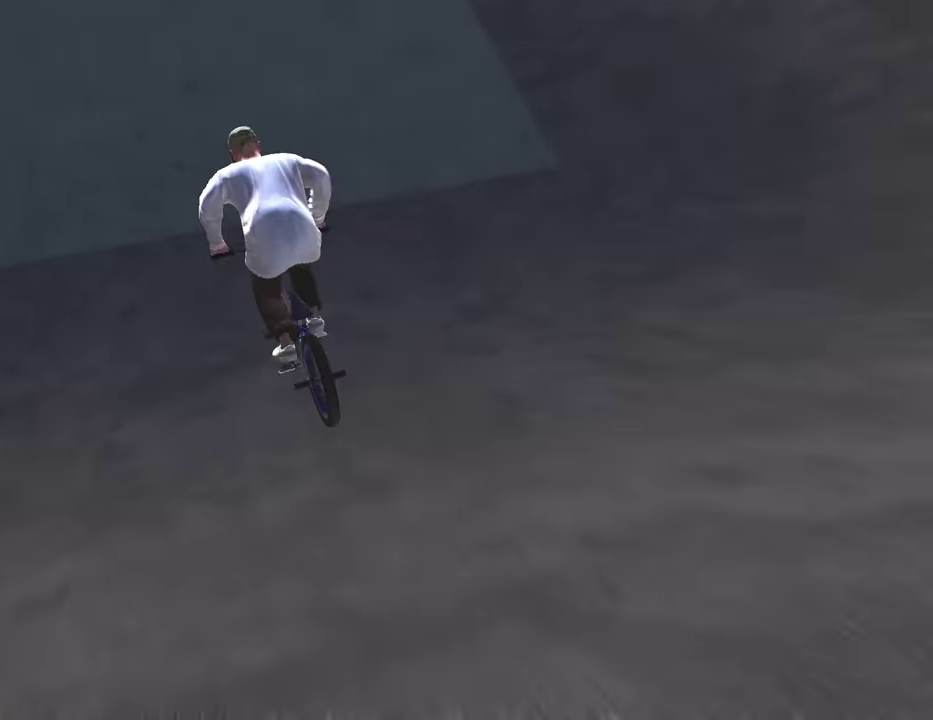
{"dt_ms": 300, "buttons": [], "left_stick": "center", "right_stick": "center", "events": []}
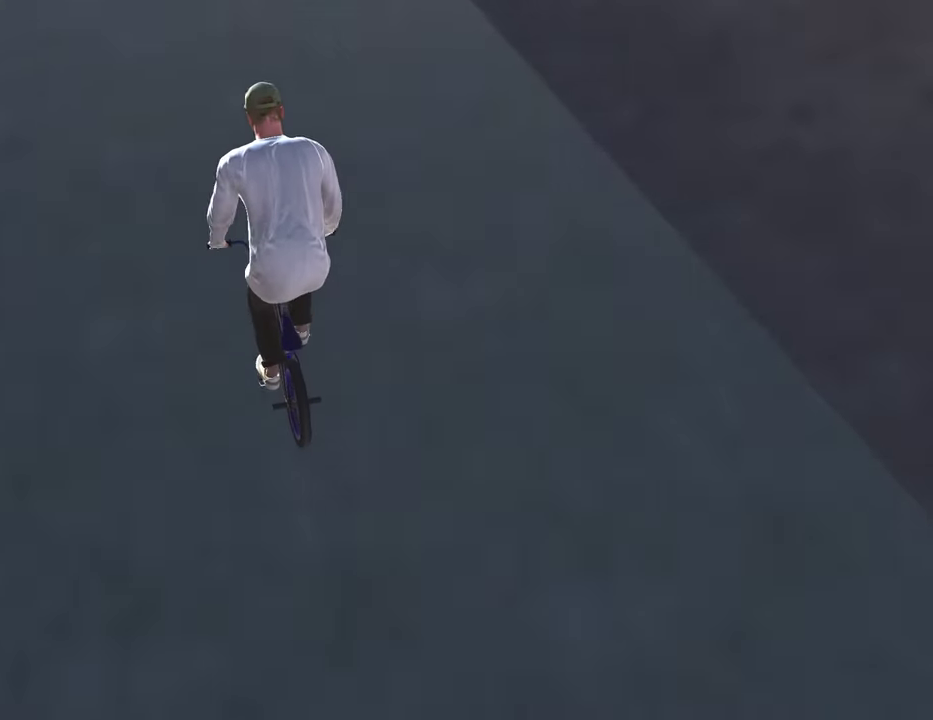
{"dt_ms": 800, "buttons": [], "left_stick": "center", "right_stick": "center", "events": []}
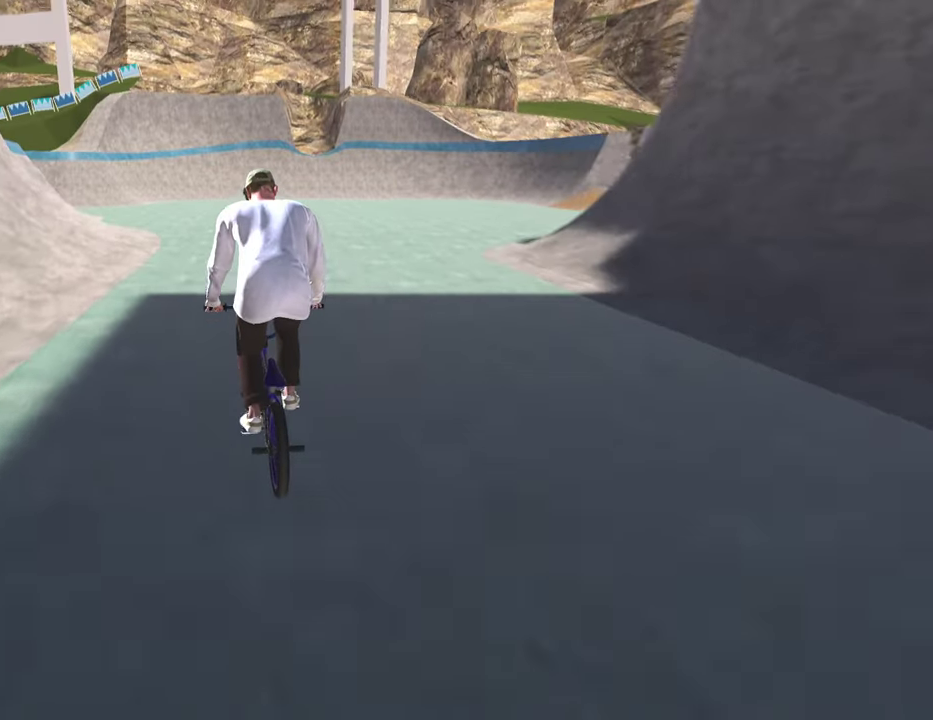
{"dt_ms": 400, "buttons": [], "left_stick": "right", "right_stick": "center", "events": [[33, "left_stick", "right"]]}
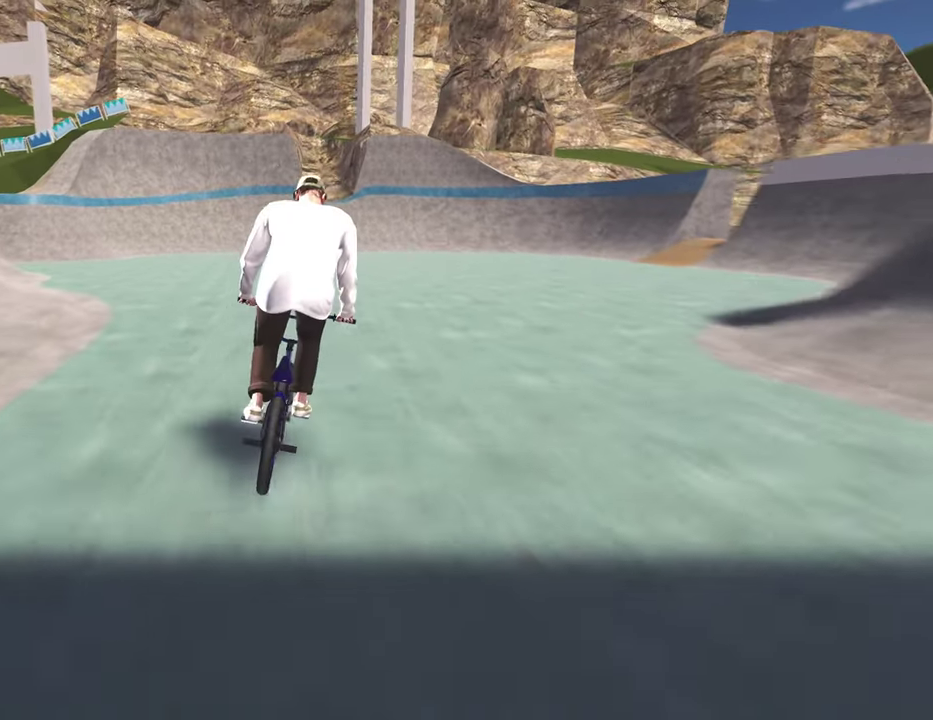
{"dt_ms": 500, "buttons": [], "left_stick": "right", "right_stick": "center", "events": []}
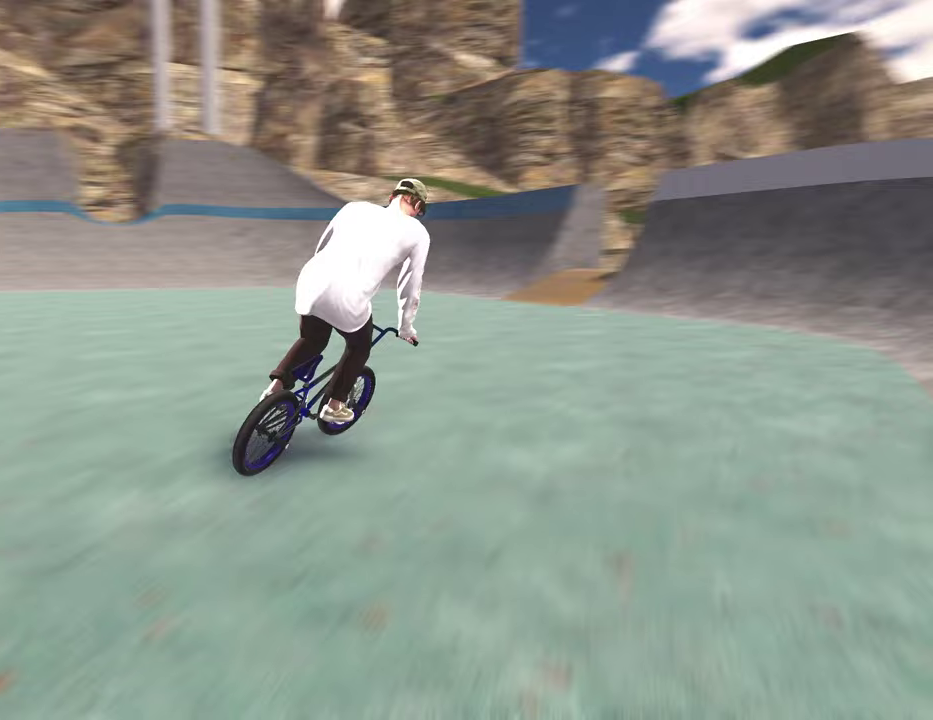
{"dt_ms": 500, "buttons": [], "left_stick": "center", "right_stick": "center", "events": [[50, "left_stick", "center"], [183, "left_stick", "right"], [300, "left_stick", "center"]]}
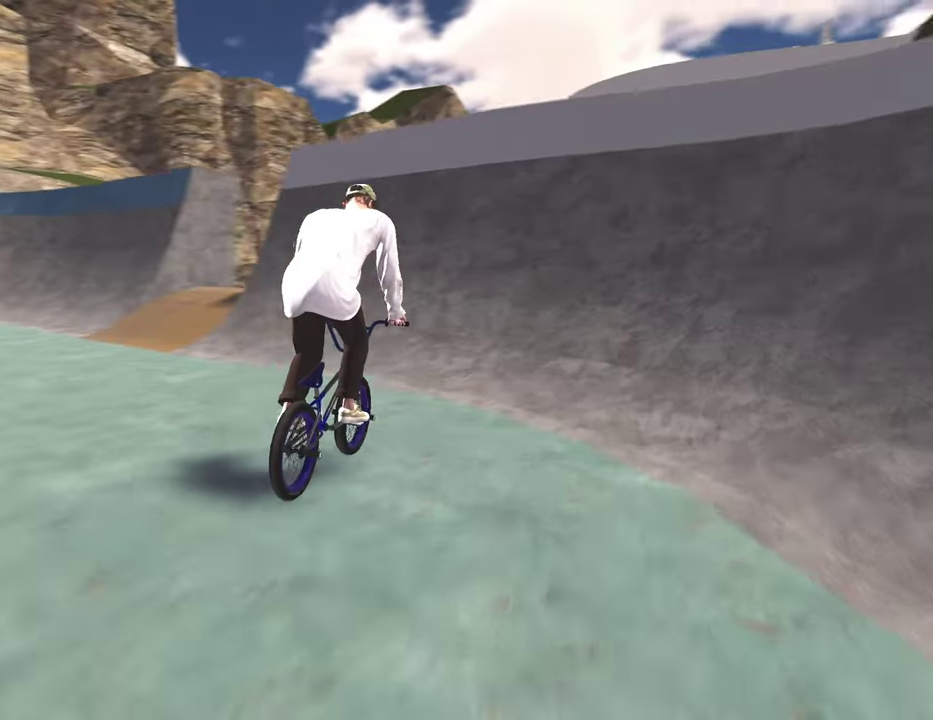
{"dt_ms": 300, "buttons": ["L2", "R2"], "left_stick": "down", "right_stick": "up", "events": [[17, "R2", "down"], [17, "left_stick", "down"], [33, "L2", "down"], [33, "right_stick", "down"], [283, "right_stick", "up"]]}
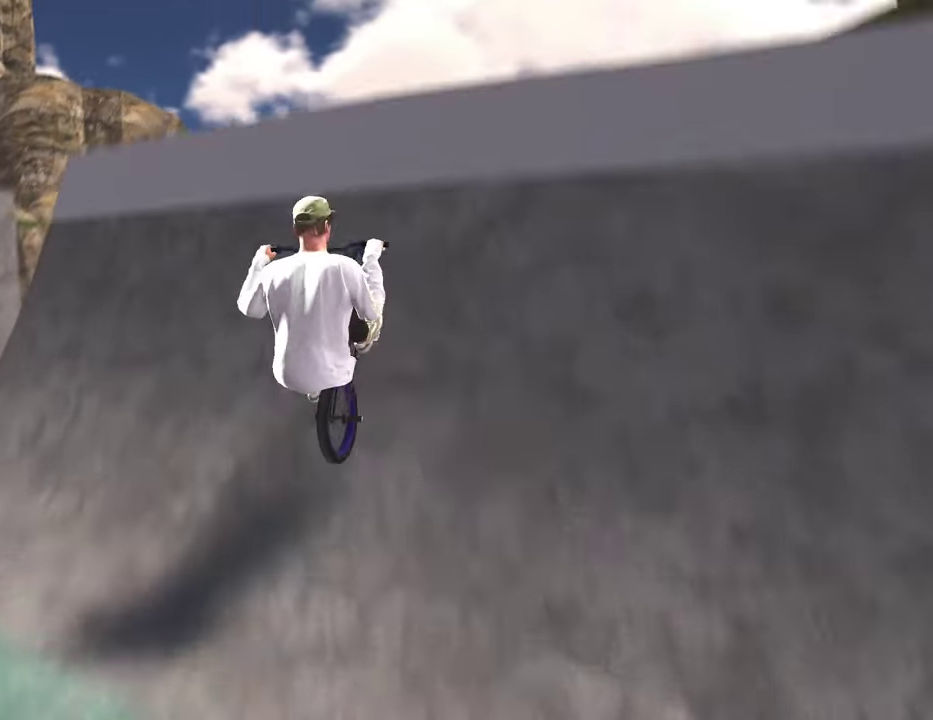
{"dt_ms": 700, "buttons": ["L2", "R2"], "left_stick": "down", "right_stick": "down", "events": [[117, "right_stick", "center"], [267, "right_stick", "down"]]}
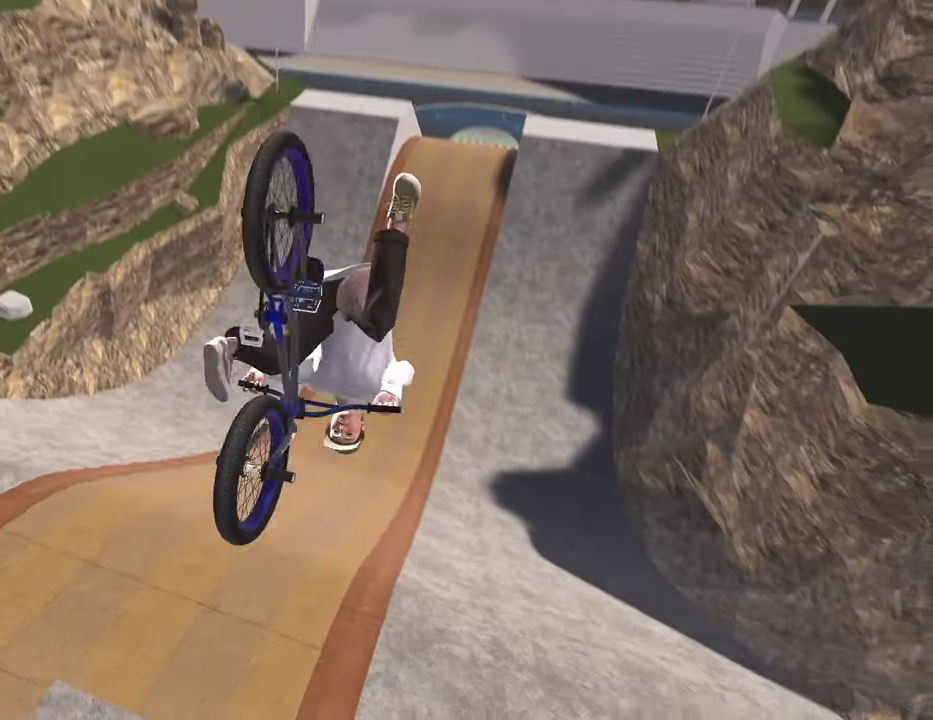
{"dt_ms": 300, "buttons": ["L2", "R2"], "left_stick": "down", "right_stick": "down", "events": []}
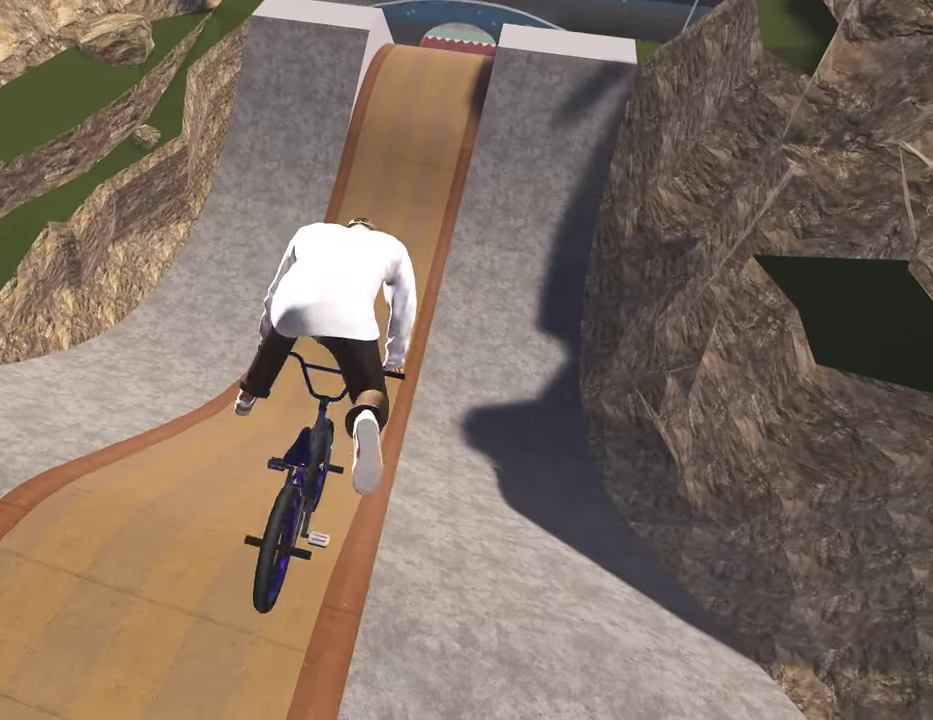
{"dt_ms": 800, "buttons": [], "left_stick": "center", "right_stick": "center", "events": [[583, "R2", "up"], [583, "left_stick", "center"], [583, "right_stick", "center"], [600, "L2", "up"]]}
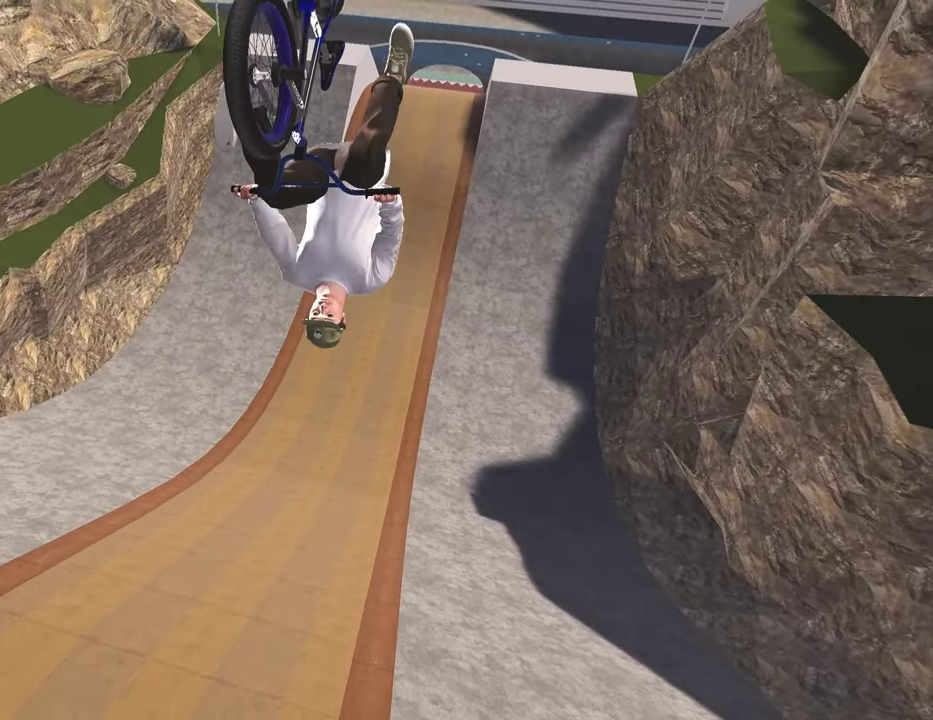
{"dt_ms": 400, "buttons": [], "left_stick": "center", "right_stick": "center", "events": []}
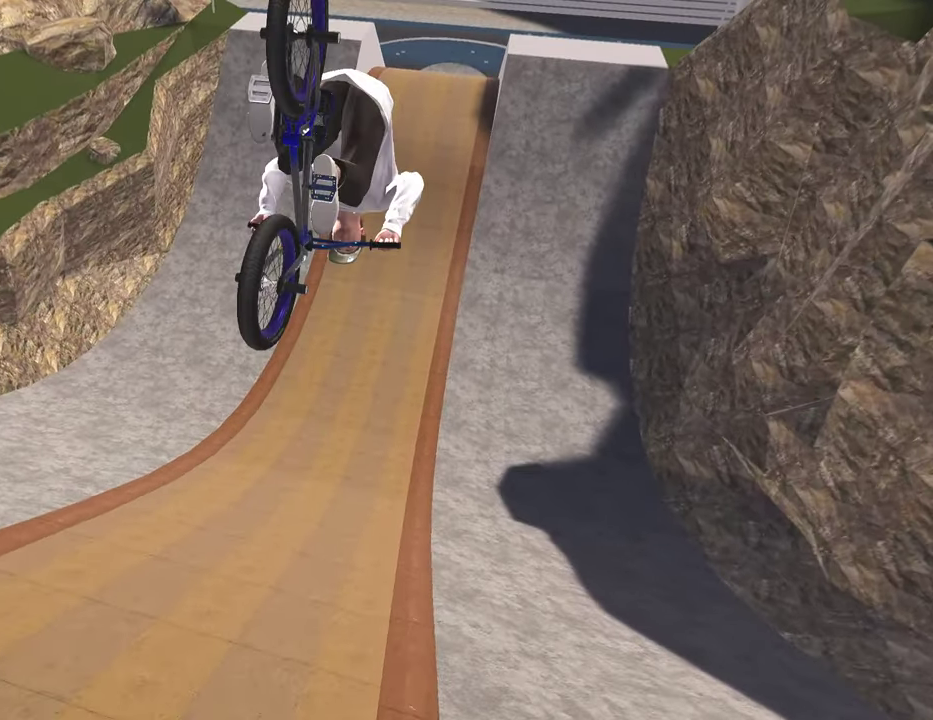
{"dt_ms": 400, "buttons": [], "left_stick": "center", "right_stick": "center", "events": []}
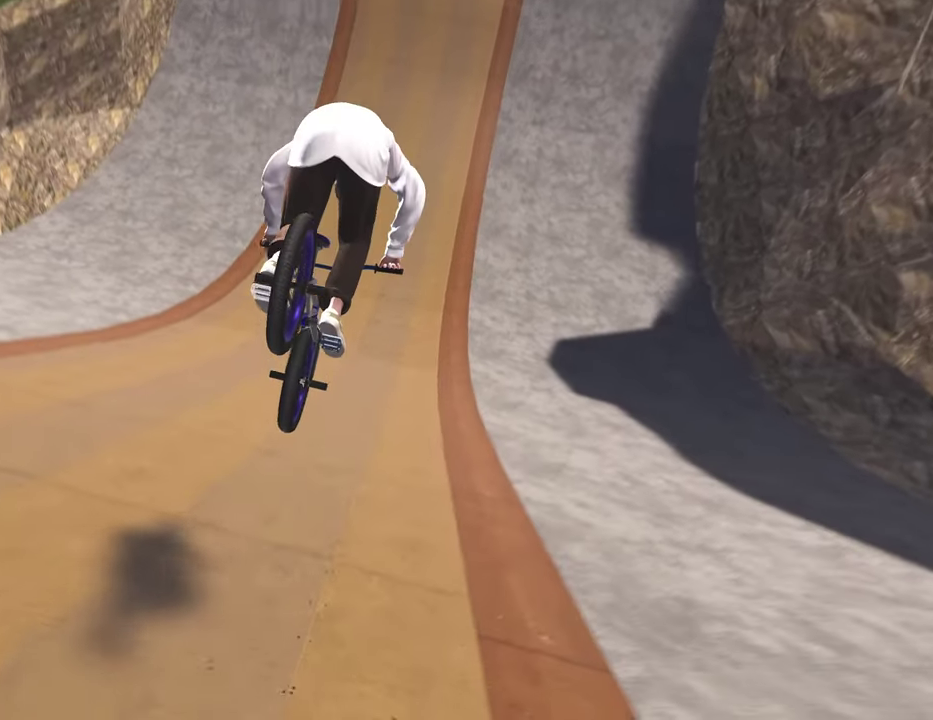
{"dt_ms": 600, "buttons": [], "left_stick": "up-right", "right_stick": "center", "events": [[350, "left_stick", "up-right"]]}
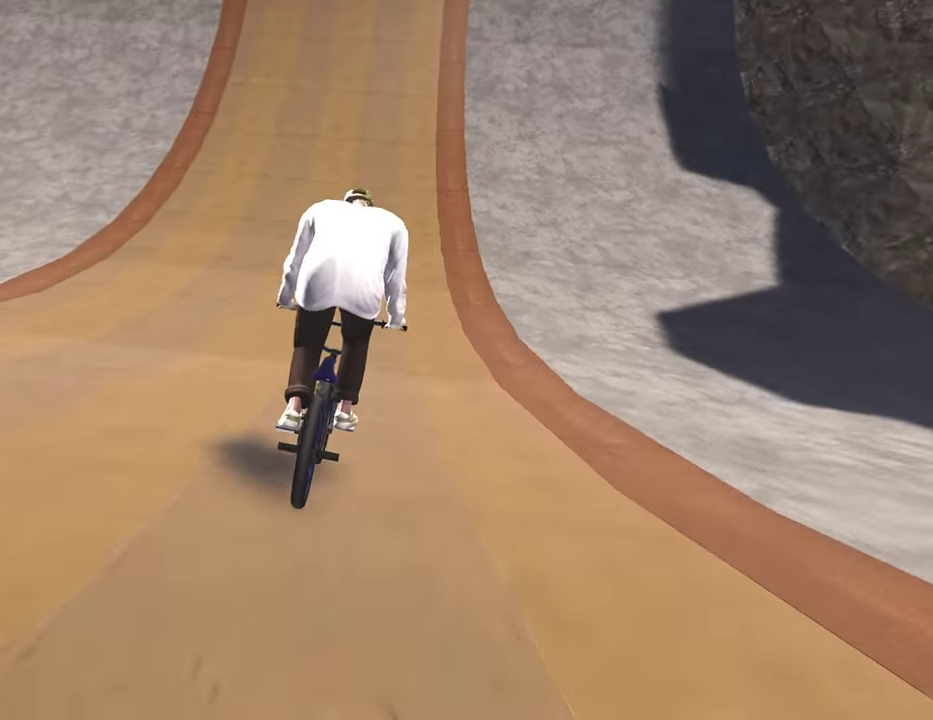
{"dt_ms": 500, "buttons": [], "left_stick": "center", "right_stick": "center", "events": [[367, "left_stick", "center"]]}
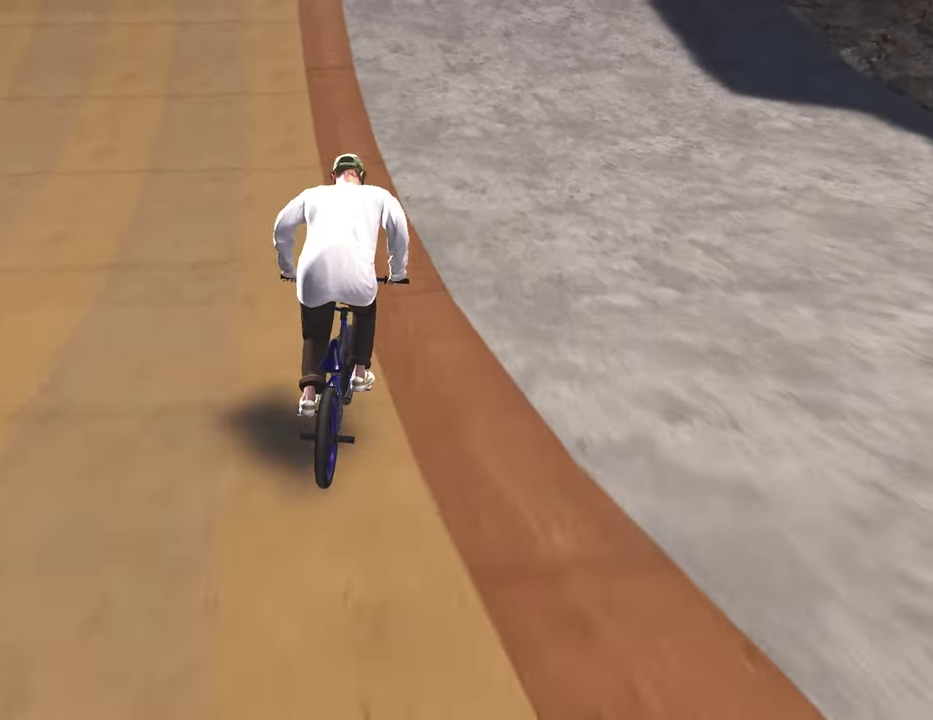
{"dt_ms": 500, "buttons": [], "left_stick": "left", "right_stick": "center", "events": [[383, "left_stick", "left"]]}
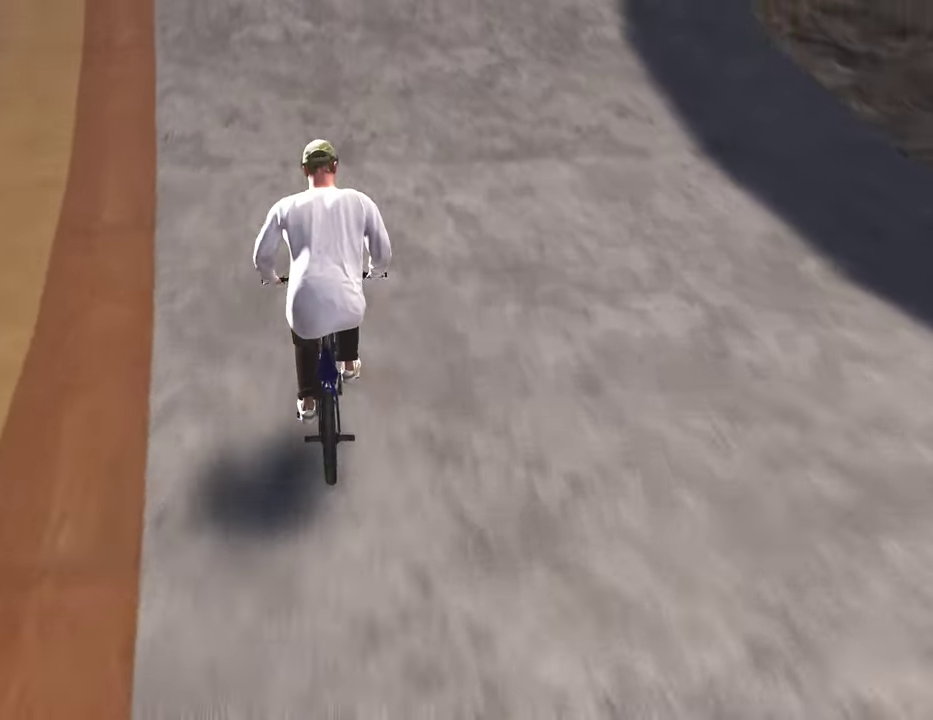
{"dt_ms": 400, "buttons": [], "left_stick": "center", "right_stick": "center", "events": [[17, "left_stick", "center"]]}
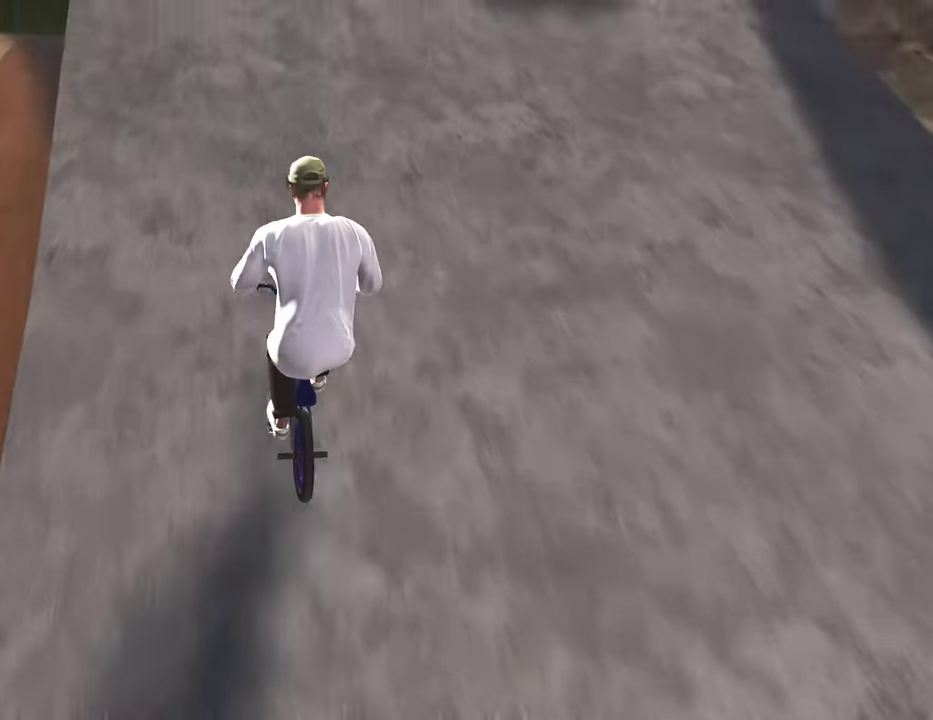
{"dt_ms": 800, "buttons": [], "left_stick": "center", "right_stick": "down-left", "events": [[250, "right_stick", "down"], [500, "right_stick", "up"], [617, "right_stick", "center"], [750, "right_stick", "down-left"]]}
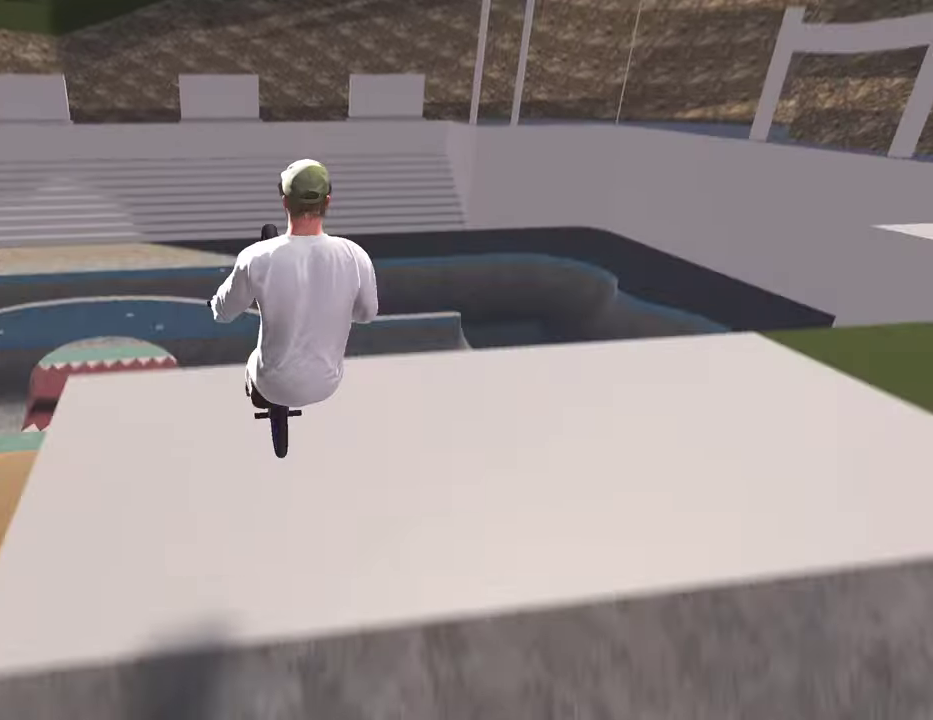
{"dt_ms": 300, "buttons": [], "left_stick": "center", "right_stick": "down", "events": [[33, "right_stick", "down"], [117, "R1", "down"], [233, "R1", "up"]]}
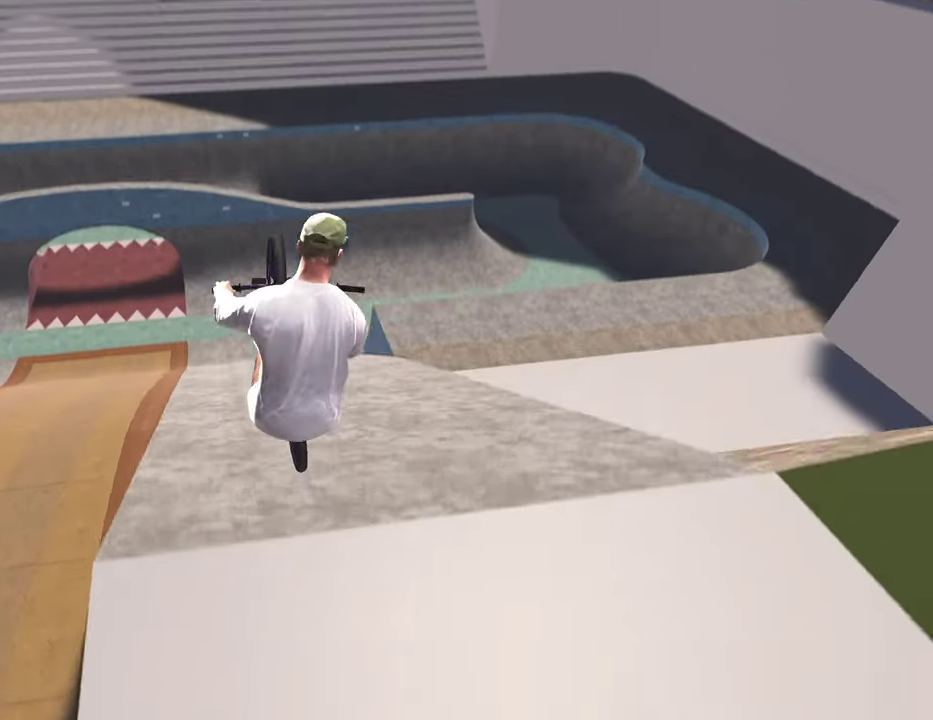
{"dt_ms": 500, "buttons": ["R1"], "left_stick": "center", "right_stick": "down", "events": [[100, "R1", "down"], [150, "R1", "up"], [233, "R1", "down"], [350, "R1", "up"], [467, "R1", "down"]]}